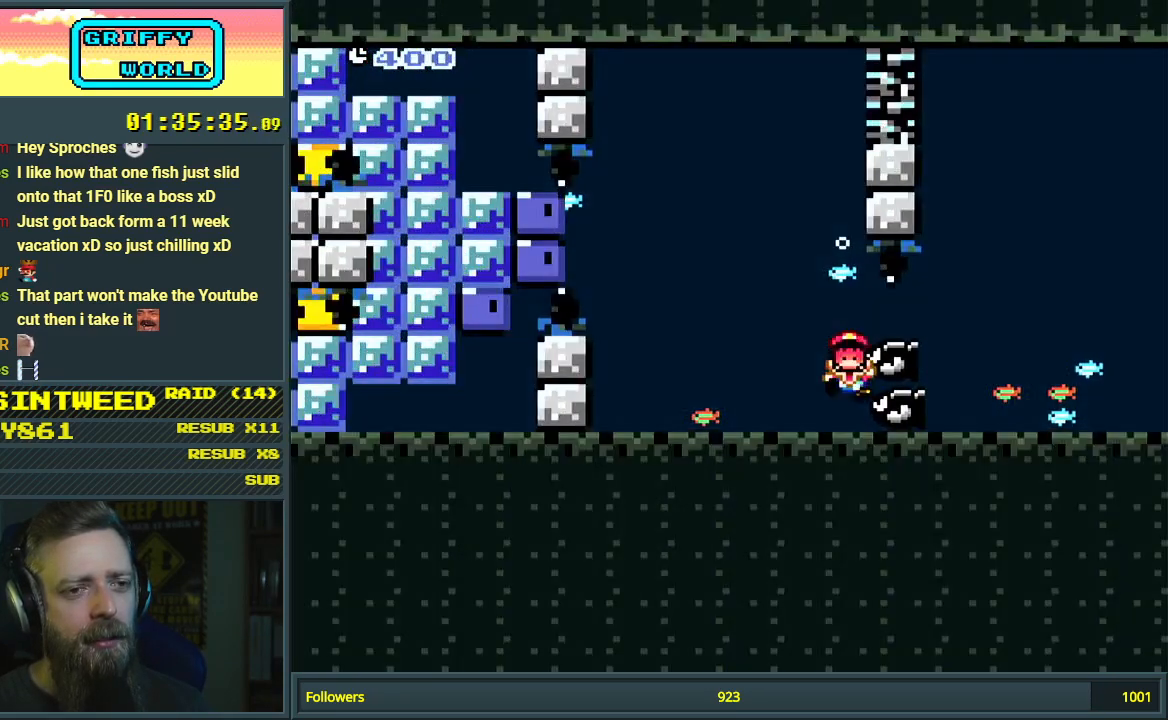
Gameplay with a controller (Nintendo layout); each line is a JSON object with the inputs held at the frame after it. "events" lists button and stick changes between this image and that frame as [ms after this image, input, new state], when the widget could be followed in between. Not read: L3 R3.
{"buttons": [], "events": [[117, "B", "up"], [133, "DPAD_UP", "down"], [150, "DPAD_LEFT", "up"], [183, "DPAD_UP", "up"]]}
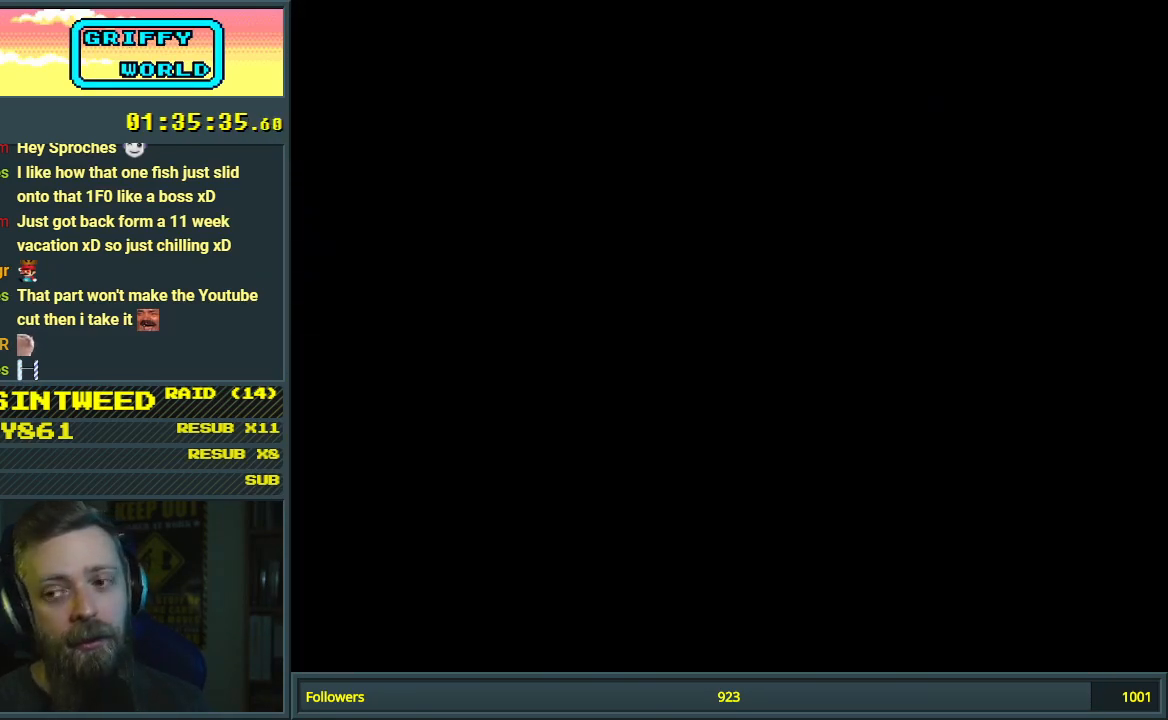
{"buttons": [], "events": []}
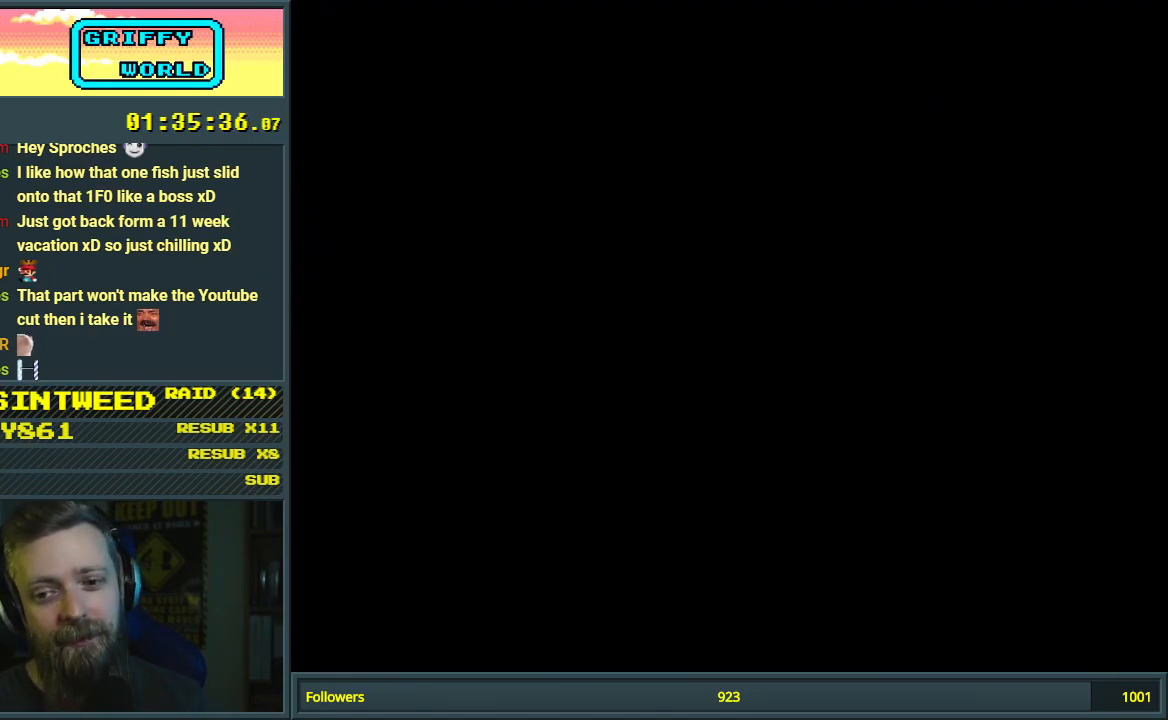
{"buttons": [], "events": []}
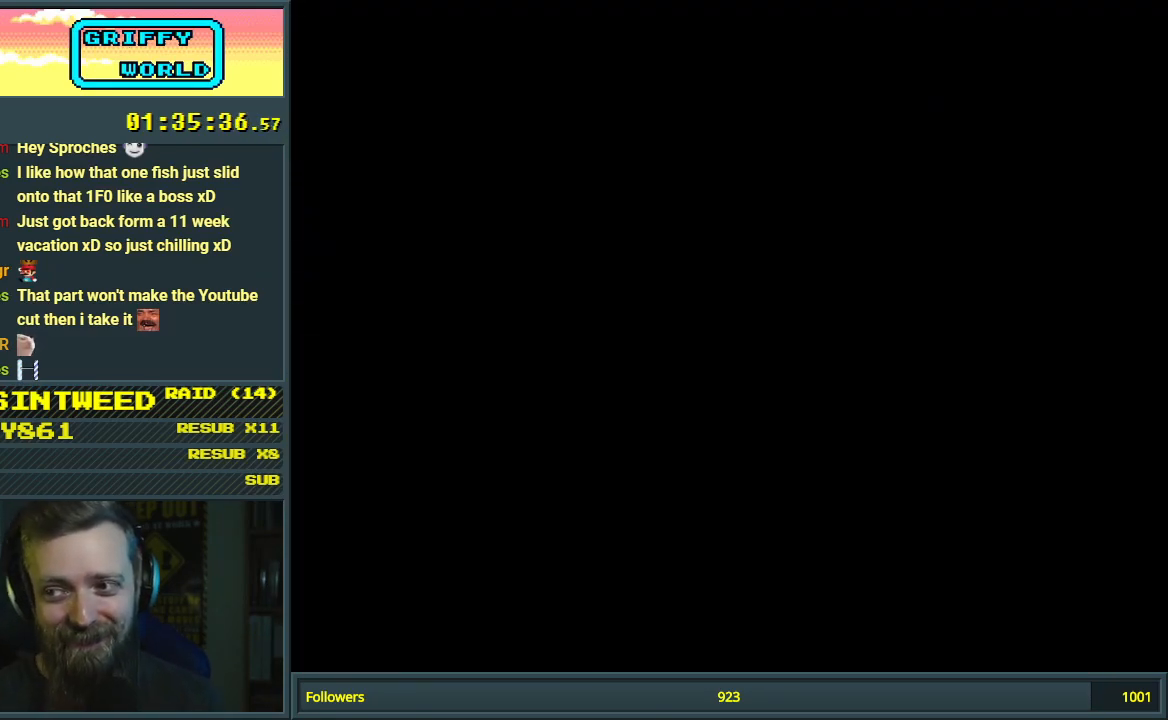
{"buttons": [], "events": []}
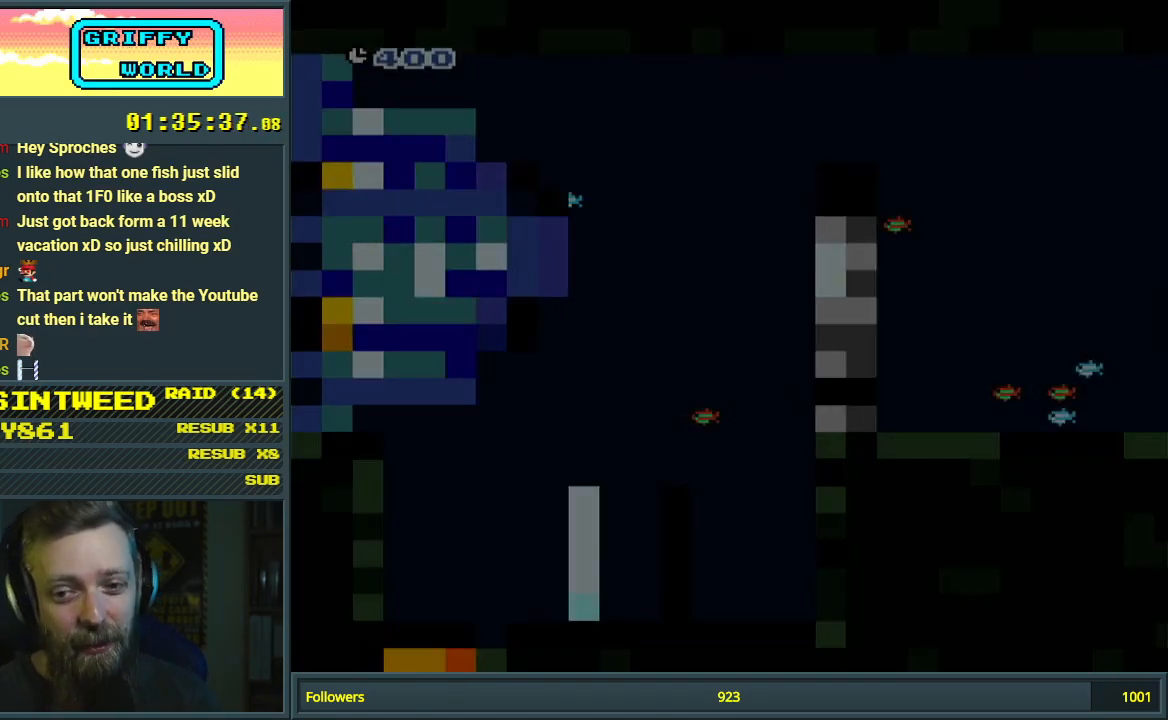
{"buttons": ["DPAD_RIGHT"], "events": [[367, "DPAD_RIGHT", "down"]]}
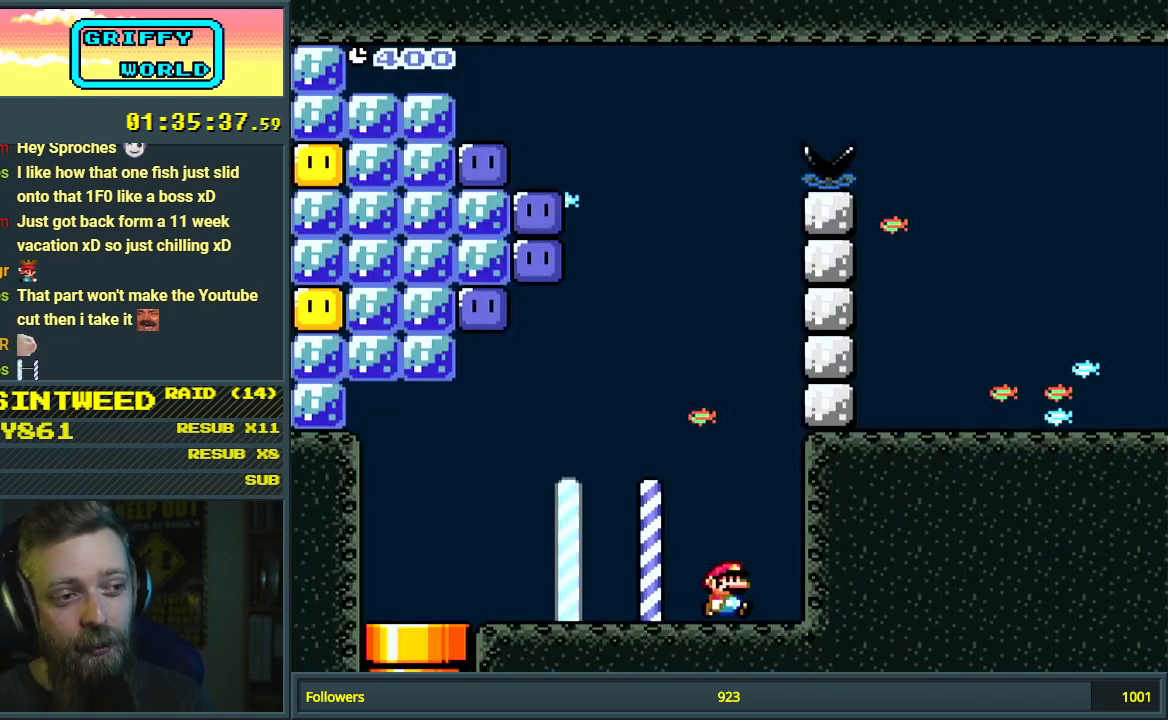
{"buttons": ["DPAD_UP"], "events": [[167, "B", "down"], [167, "DPAD_RIGHT", "up"], [167, "DPAD_UP", "down"], [283, "B", "up"], [283, "DPAD_LEFT", "down"], [333, "DPAD_UP", "up"], [367, "DPAD_UP", "down"], [383, "B", "down"], [467, "B", "up"], [483, "DPAD_LEFT", "up"]]}
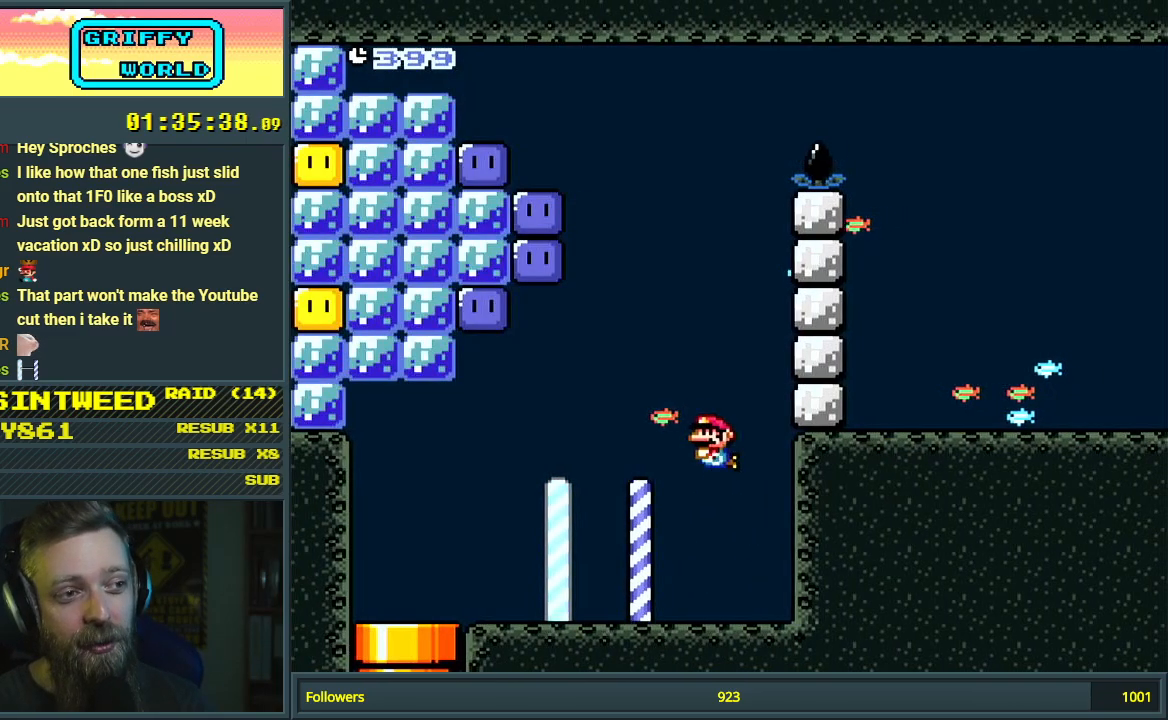
{"buttons": ["DPAD_UP", "DPAD_LEFT"], "events": [[83, "B", "down"], [183, "B", "up"], [267, "DPAD_LEFT", "down"], [283, "B", "down"], [400, "B", "up"]]}
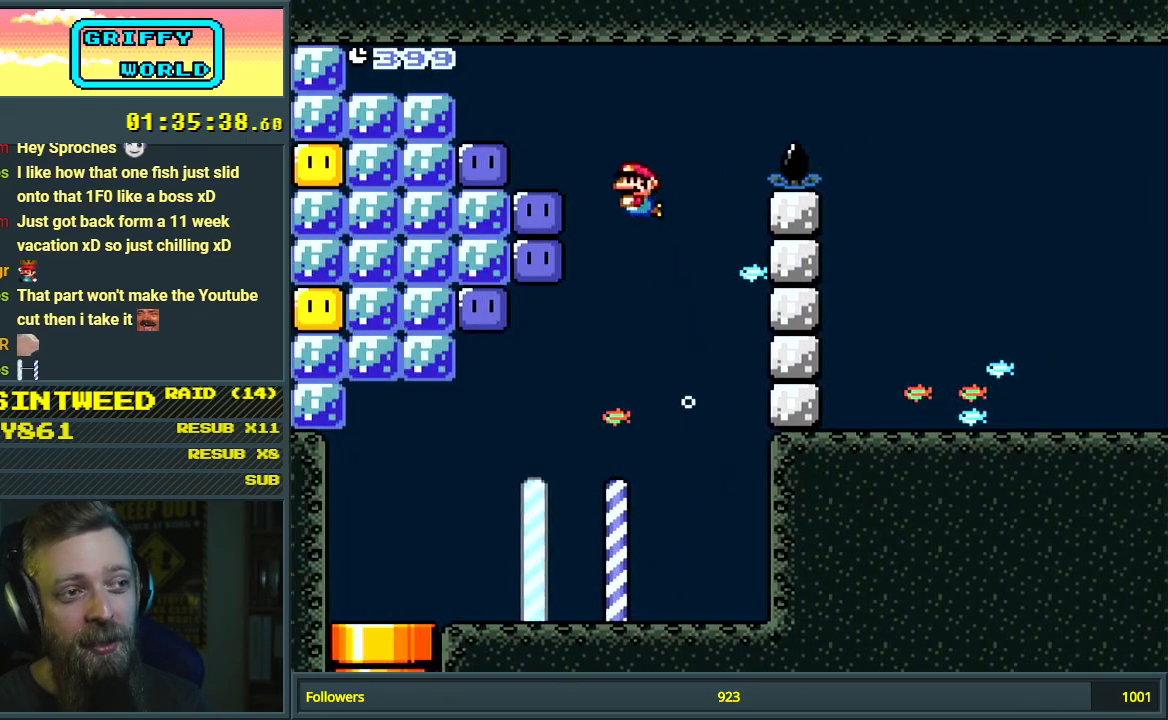
{"buttons": [], "events": [[17, "DPAD_UP", "up"], [50, "B", "down"], [133, "B", "up"], [217, "DPAD_LEFT", "up"], [333, "DPAD_LEFT", "down"], [467, "DPAD_LEFT", "up"]]}
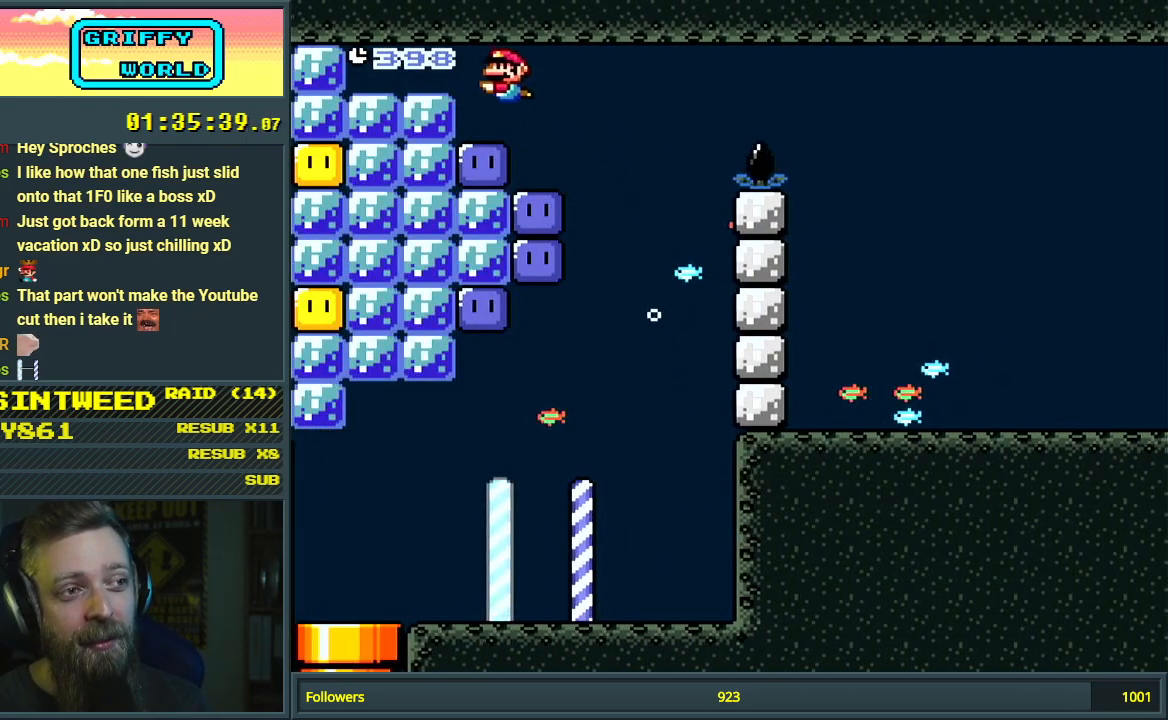
{"buttons": ["DPAD_RIGHT"], "events": [[250, "DPAD_RIGHT", "down"]]}
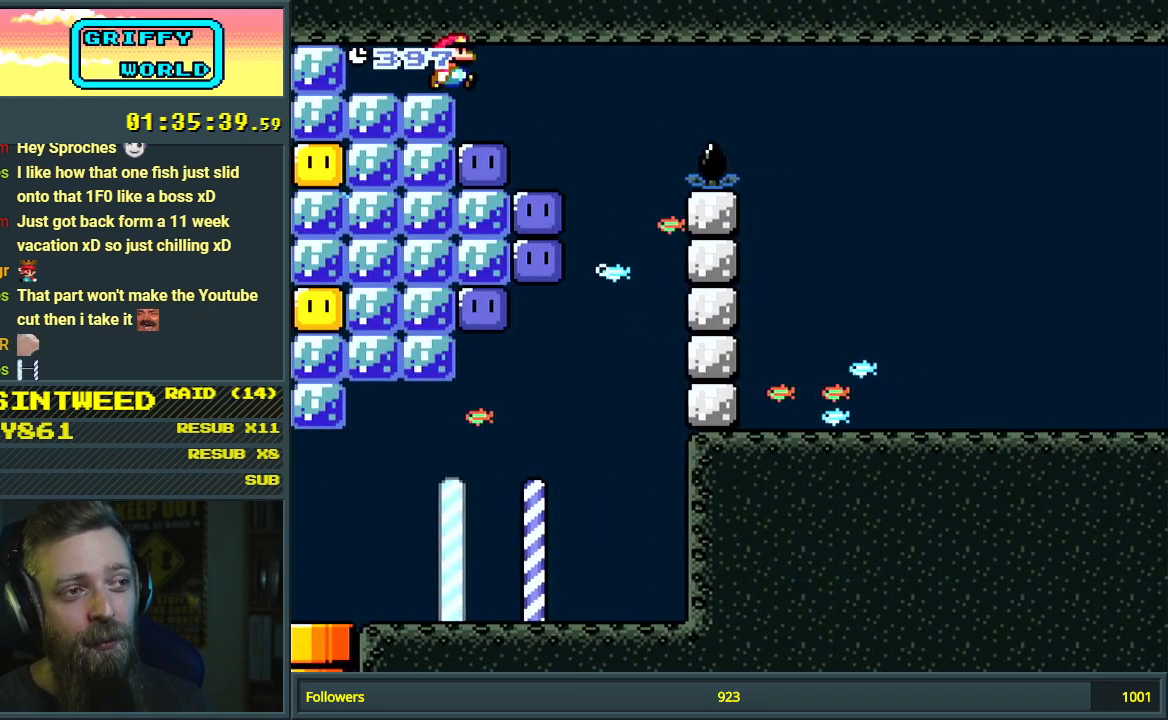
{"buttons": ["B", "DPAD_RIGHT"], "events": [[467, "B", "down"]]}
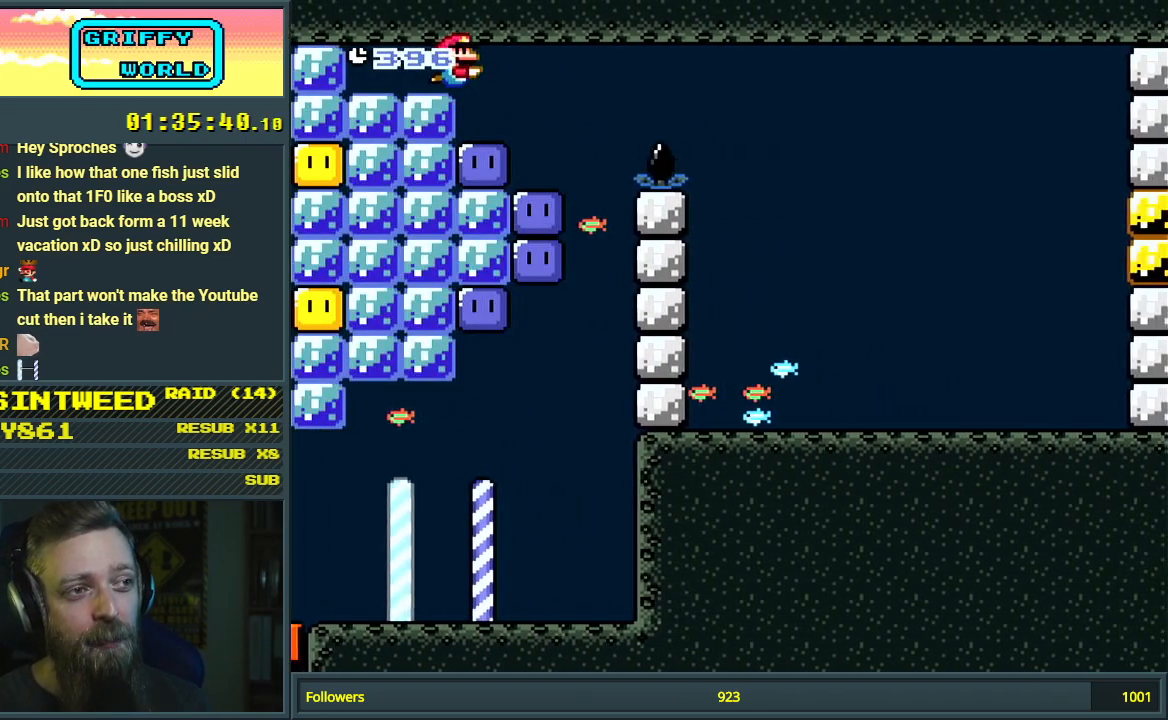
{"buttons": ["DPAD_LEFT"], "events": [[50, "DPAD_DOWN", "down"], [83, "B", "up"], [167, "B", "down"], [250, "B", "up"], [283, "B", "down"], [350, "B", "up"], [350, "DPAD_RIGHT", "up"], [367, "DPAD_DOWN", "up"], [400, "DPAD_LEFT", "down"]]}
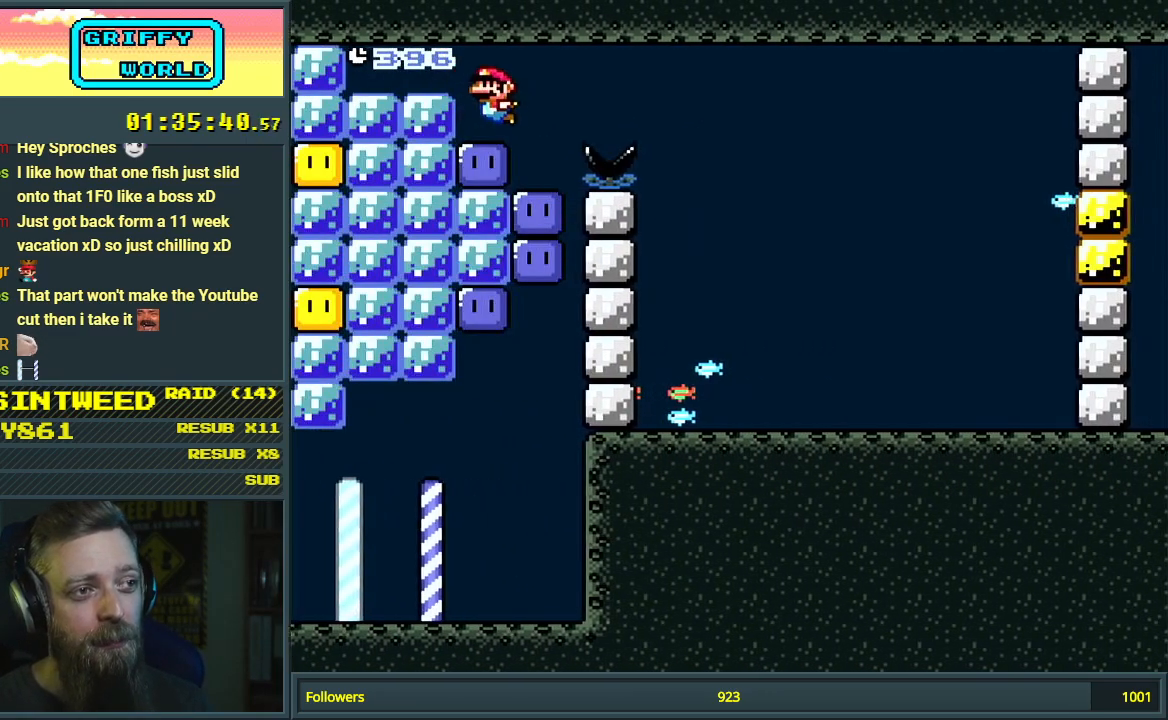
{"buttons": [], "events": [[100, "DPAD_LEFT", "up"]]}
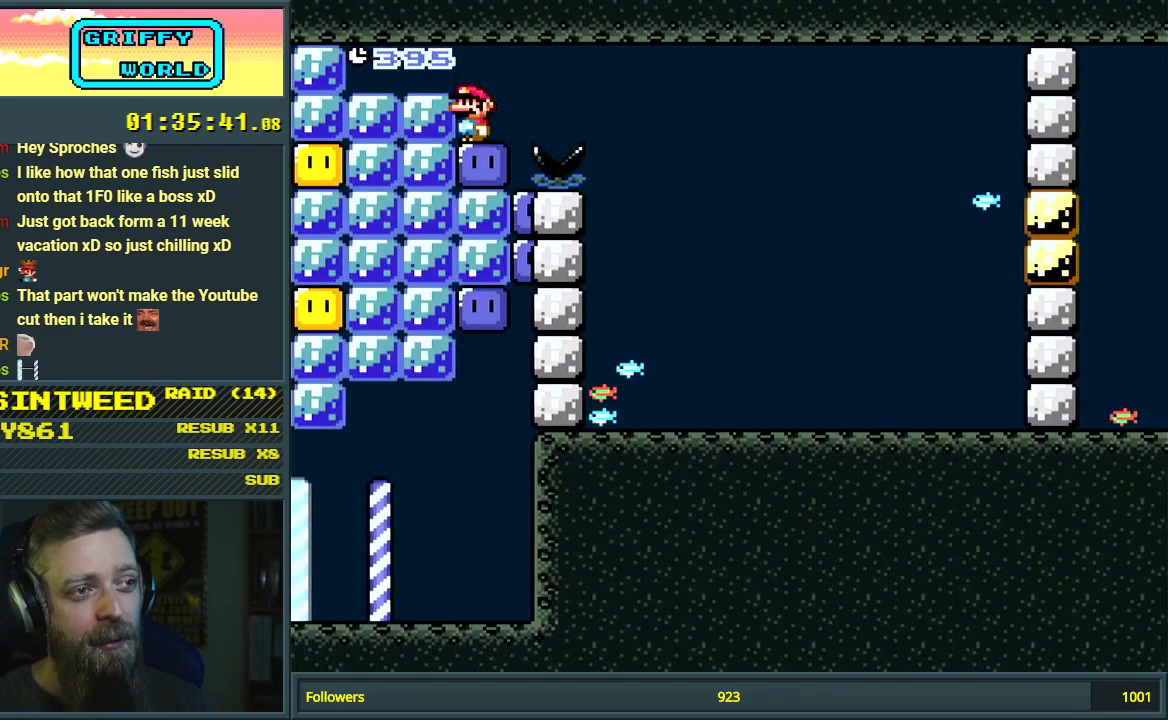
{"buttons": [], "events": []}
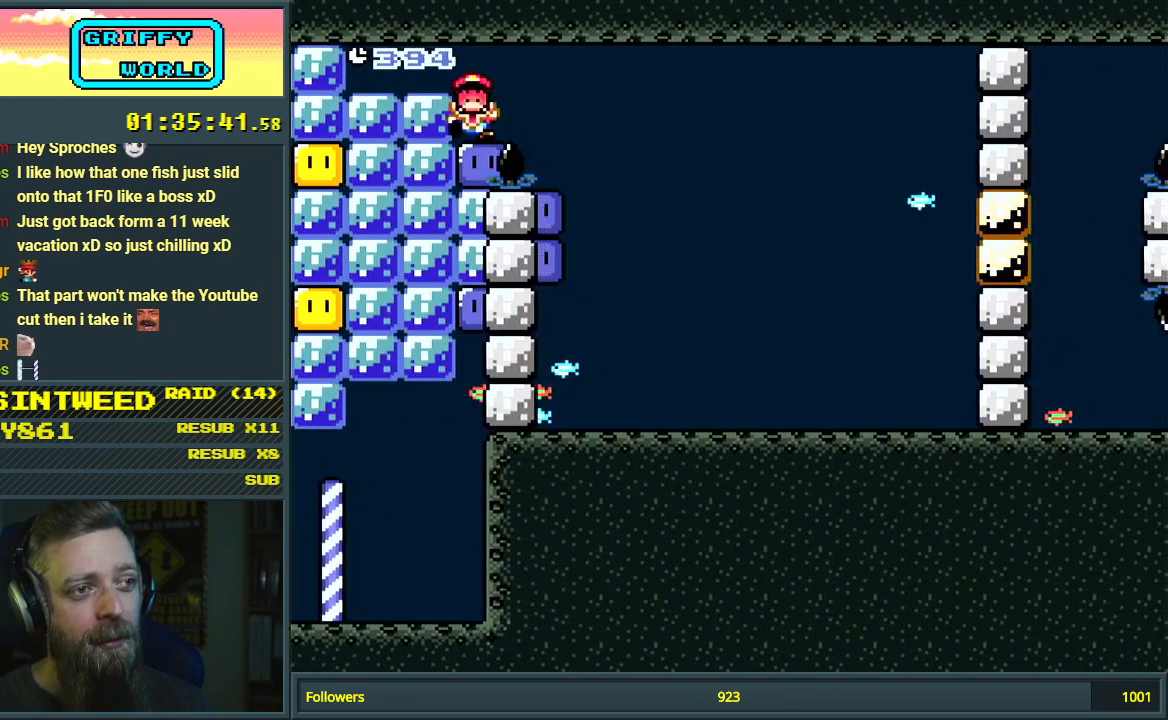
{"buttons": ["A"], "events": [[450, "A", "down"]]}
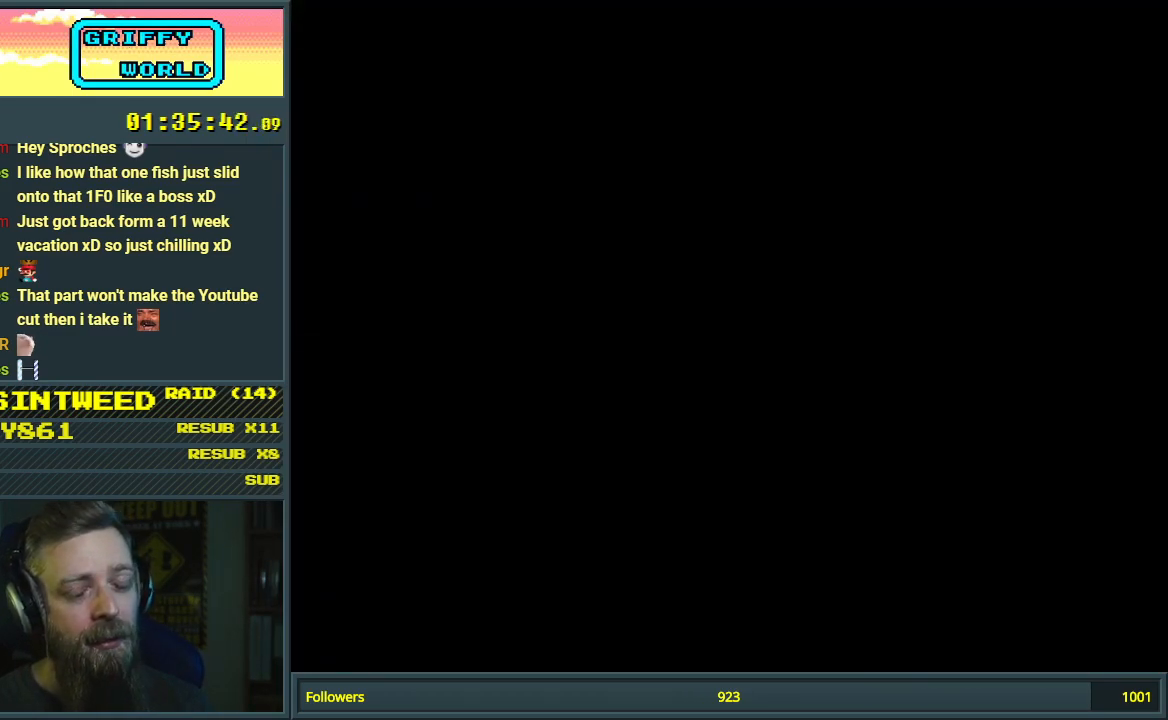
{"buttons": ["DPAD_DOWN", "DPAD_RIGHT"], "events": [[50, "A", "up"], [117, "B", "down"], [117, "DPAD_DOWN", "down"], [167, "B", "up"], [417, "DPAD_RIGHT", "down"]]}
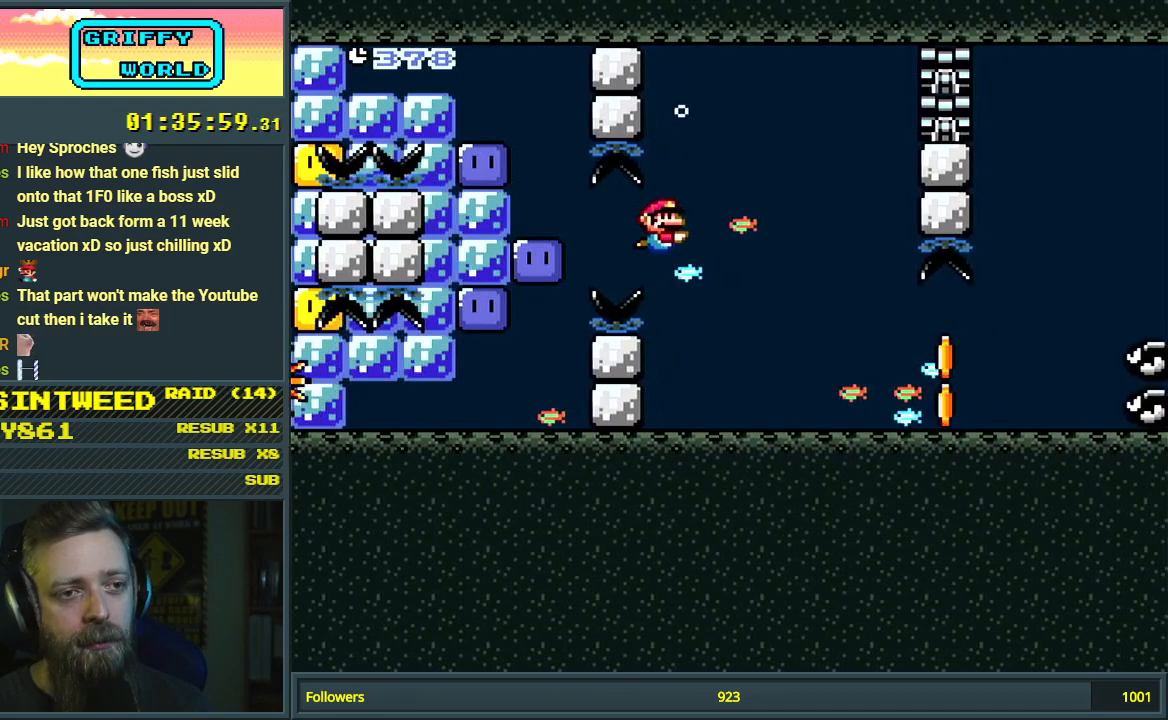
{"buttons": ["DPAD_DOWN", "DPAD_RIGHT"], "events": [[50, "B", "down"], [67, "DPAD_RIGHT", "up"], [150, "B", "up"], [183, "DPAD_RIGHT", "down"], [367, "DPAD_RIGHT", "up"], [450, "DPAD_RIGHT", "down"]]}
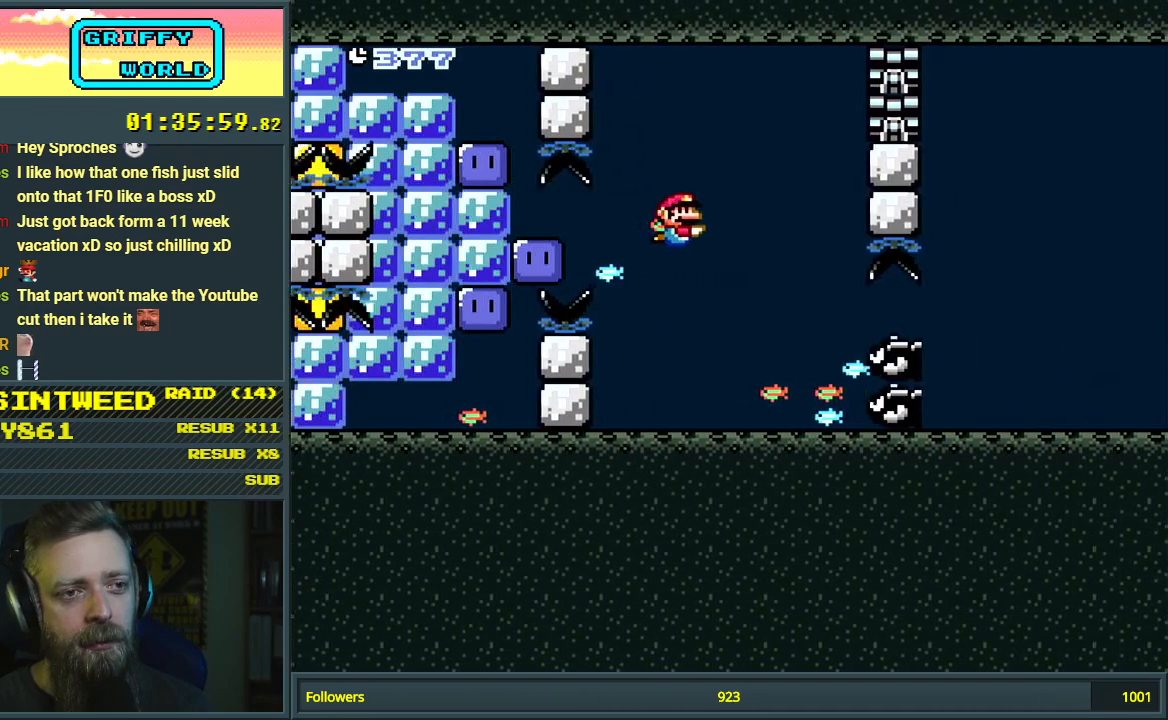
{"buttons": ["DPAD_DOWN", "DPAD_RIGHT"], "events": [[83, "DPAD_RIGHT", "up"], [200, "DPAD_RIGHT", "down"]]}
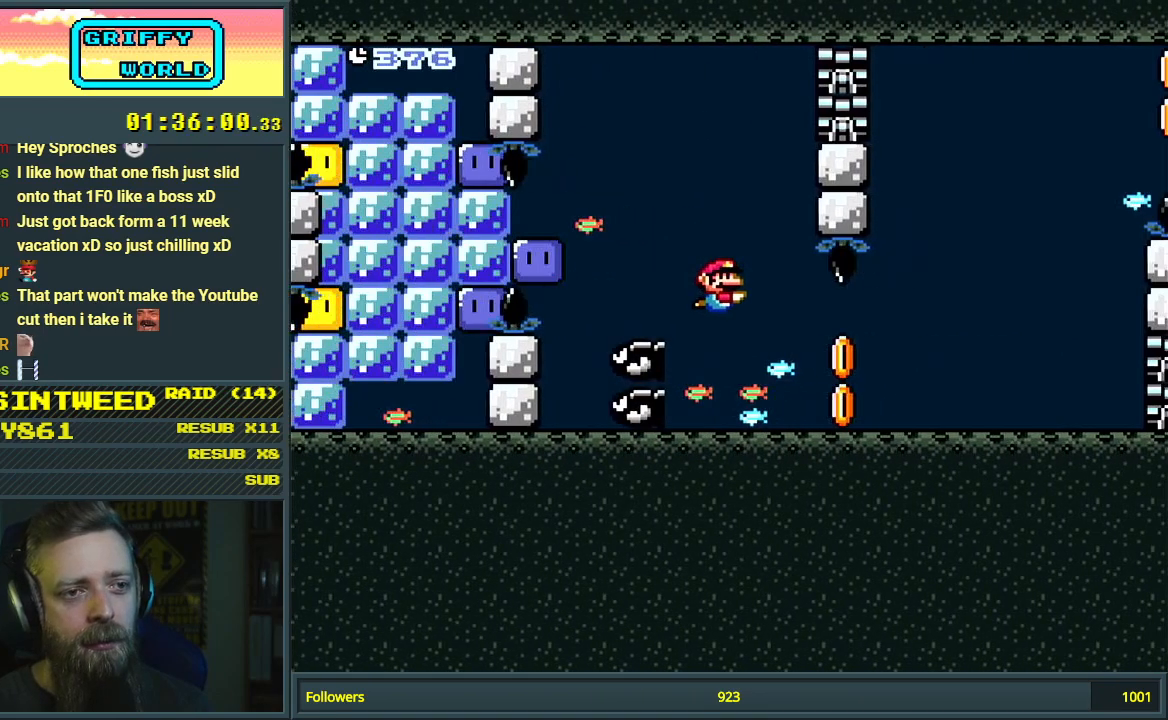
{"buttons": ["DPAD_DOWN", "DPAD_RIGHT"], "events": [[250, "B", "down"], [383, "B", "up"]]}
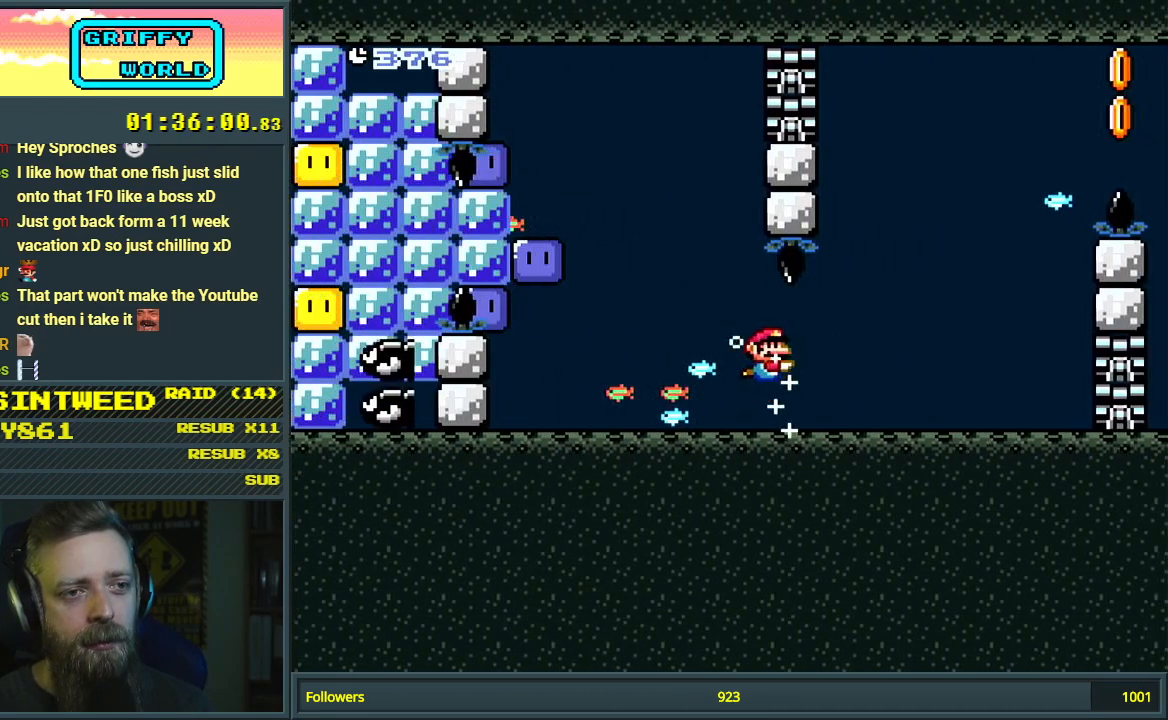
{"buttons": ["B"], "events": [[117, "B", "down"], [217, "B", "up"], [250, "DPAD_DOWN", "up"], [267, "DPAD_RIGHT", "up"], [317, "B", "down"], [333, "DPAD_RIGHT", "down"], [350, "DPAD_DOWN", "down"], [400, "B", "up"], [433, "DPAD_DOWN", "up"], [433, "DPAD_RIGHT", "up"], [467, "B", "down"]]}
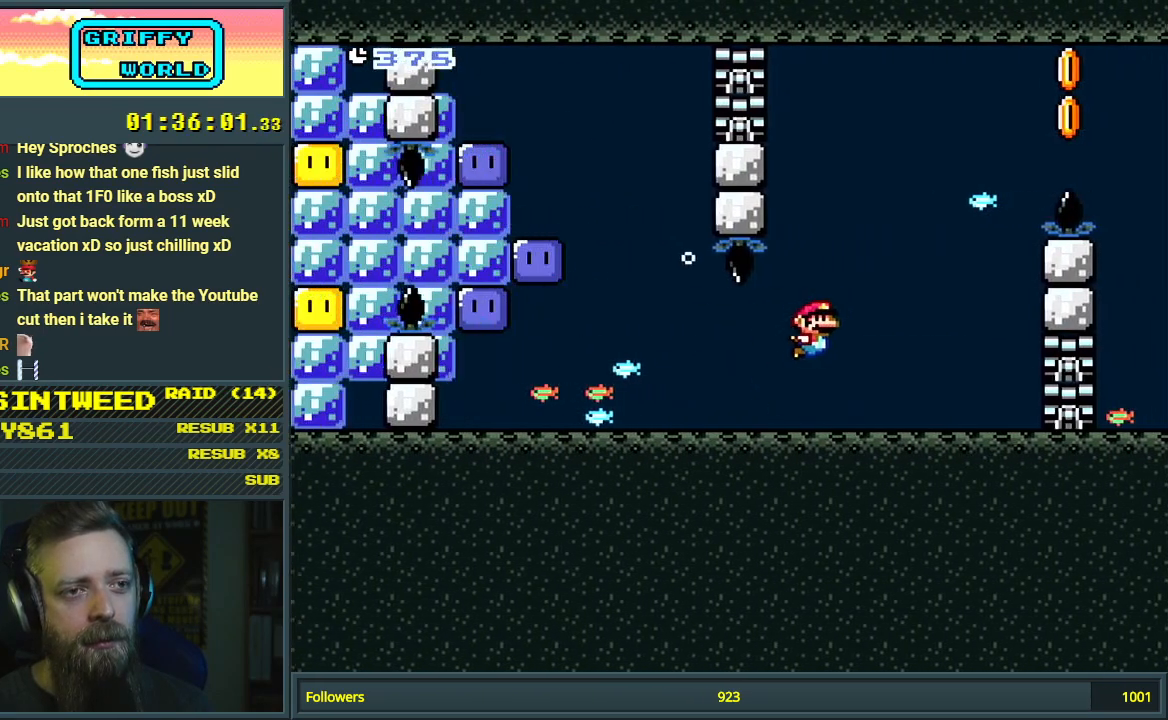
{"buttons": ["DPAD_DOWN"], "events": [[50, "B", "up"], [150, "B", "down"], [183, "B", "up"], [283, "DPAD_RIGHT", "down"], [300, "B", "down"], [350, "B", "up"], [350, "DPAD_DOWN", "down"], [400, "DPAD_RIGHT", "up"]]}
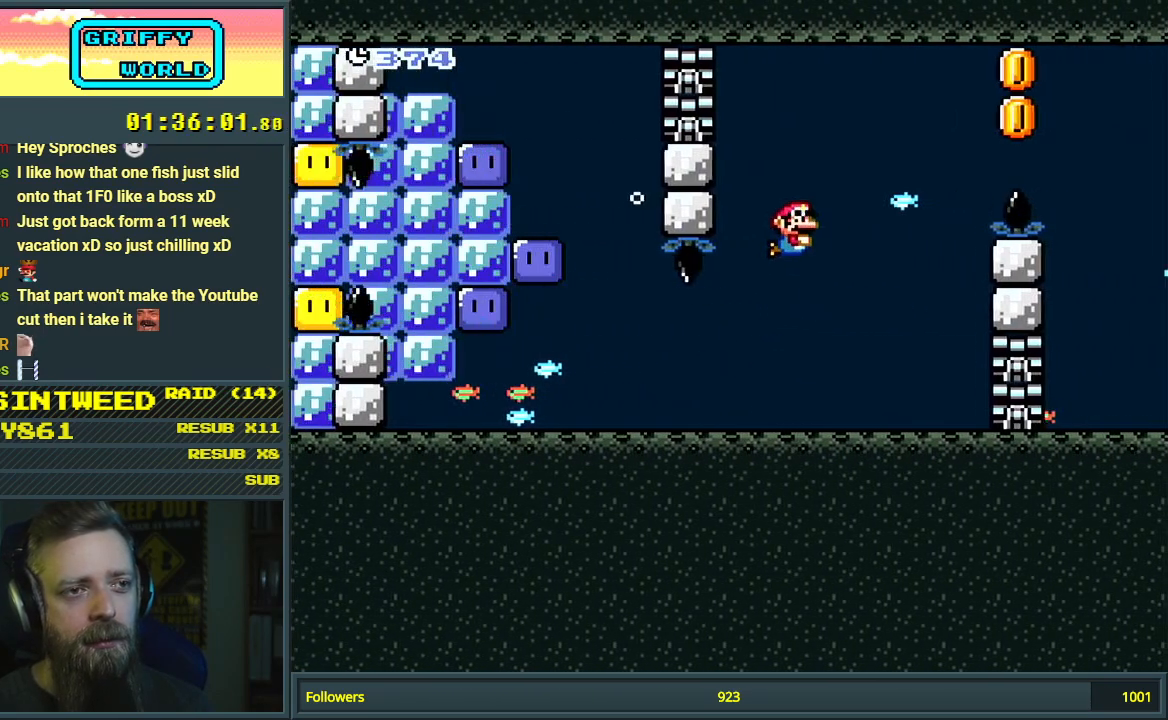
{"buttons": ["B", "DPAD_DOWN"], "events": [[150, "B", "down"], [300, "B", "up"], [350, "DPAD_RIGHT", "down"], [383, "B", "down"], [383, "DPAD_RIGHT", "up"]]}
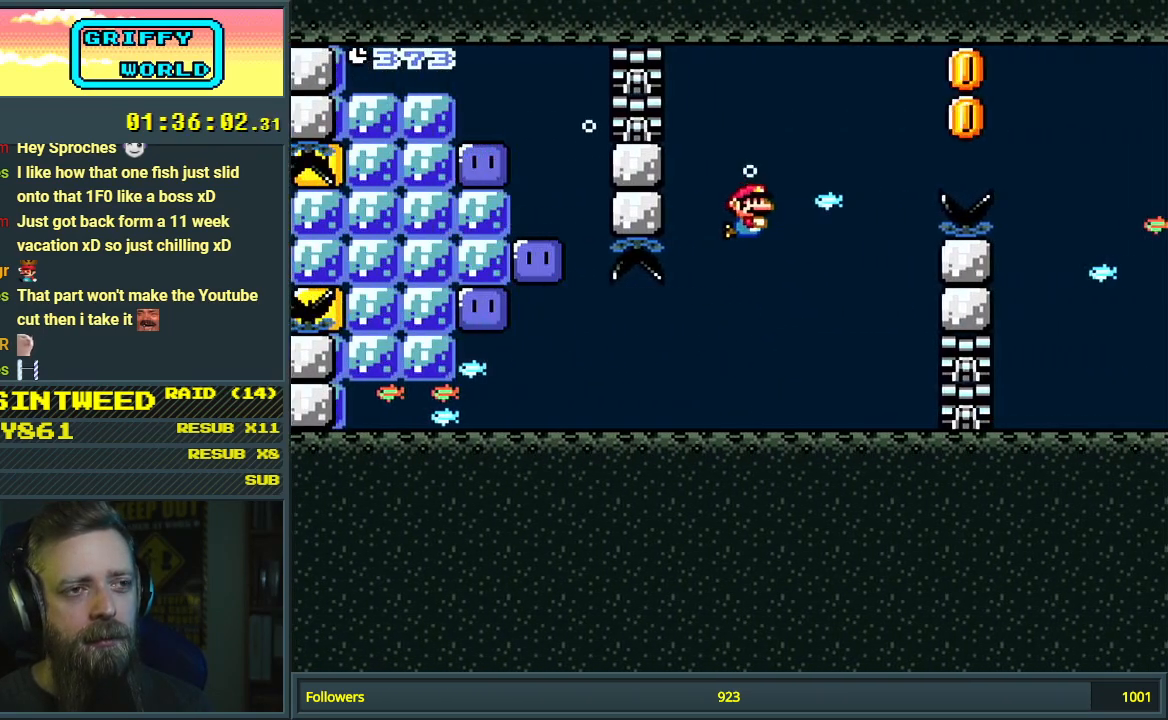
{"buttons": ["DPAD_DOWN"], "events": [[50, "B", "up"], [267, "DPAD_RIGHT", "down"], [300, "B", "down"], [417, "B", "up"], [500, "DPAD_RIGHT", "up"]]}
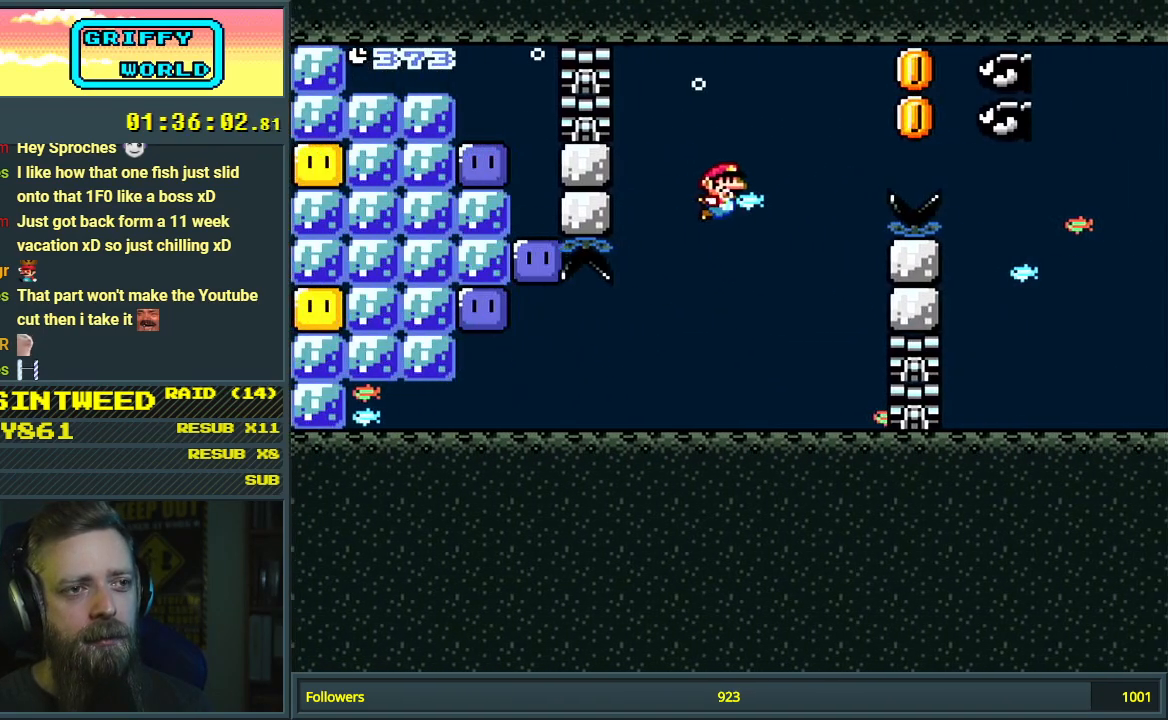
{"buttons": ["DPAD_DOWN", "DPAD_RIGHT"], "events": [[317, "B", "down"], [333, "DPAD_RIGHT", "down"], [450, "B", "up"]]}
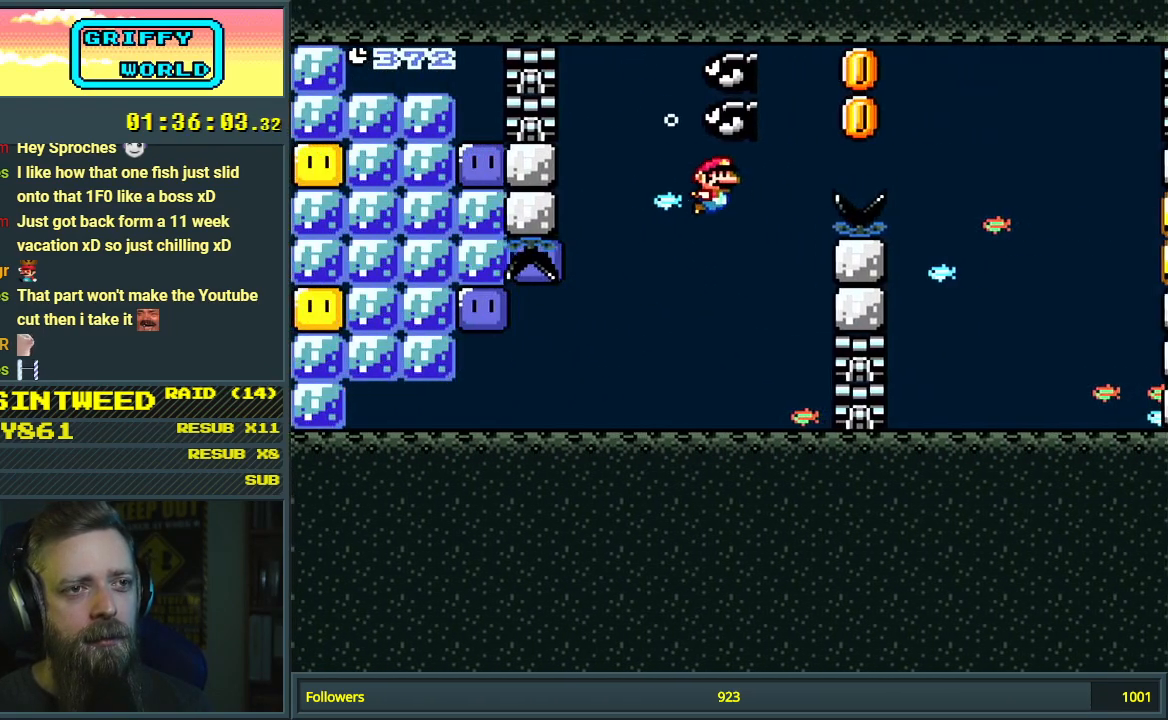
{"buttons": ["B", "DPAD_DOWN", "DPAD_RIGHT"], "events": [[17, "DPAD_DOWN", "up"], [33, "B", "down"], [50, "DPAD_UP", "down"], [117, "B", "up"], [217, "B", "down"], [300, "DPAD_UP", "up"], [317, "B", "up"], [383, "DPAD_DOWN", "down"], [433, "B", "down"]]}
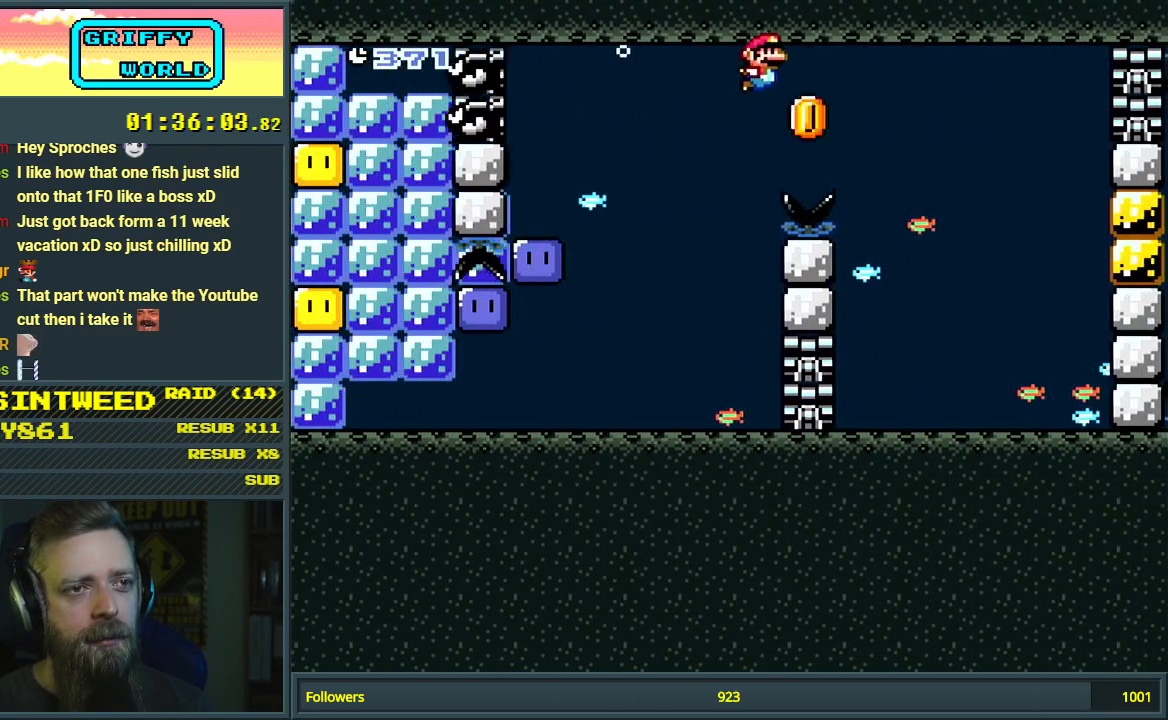
{"buttons": ["DPAD_DOWN", "DPAD_RIGHT"], "events": [[83, "B", "up"]]}
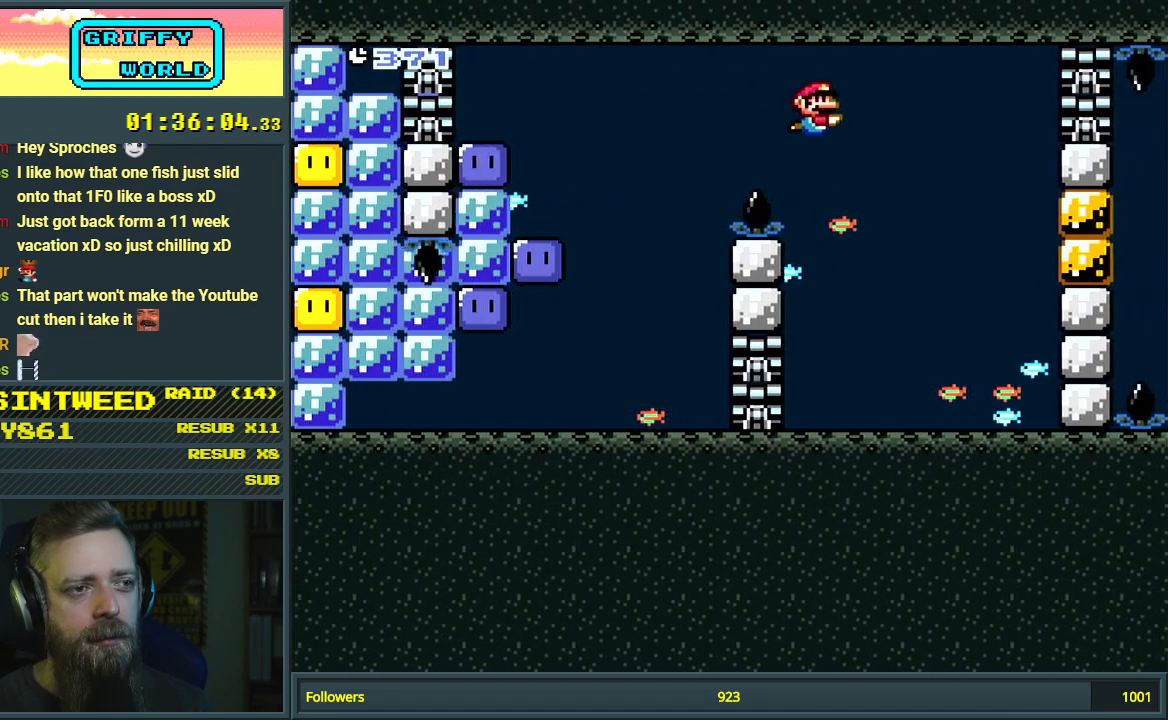
{"buttons": ["DPAD_DOWN"], "events": [[50, "DPAD_DOWN", "up"], [233, "DPAD_RIGHT", "up"], [367, "DPAD_DOWN", "down"]]}
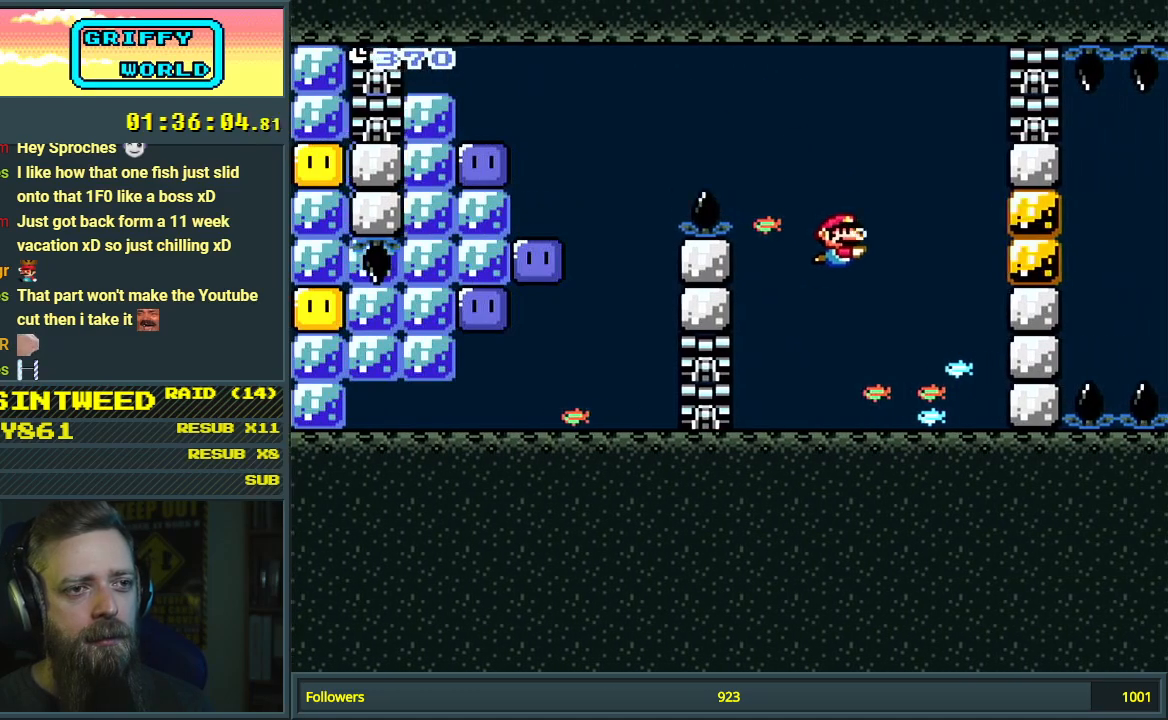
{"buttons": ["B"], "events": [[50, "B", "down"], [83, "DPAD_DOWN", "up"], [183, "B", "up"], [183, "DPAD_LEFT", "down"], [283, "DPAD_LEFT", "up"], [500, "B", "down"]]}
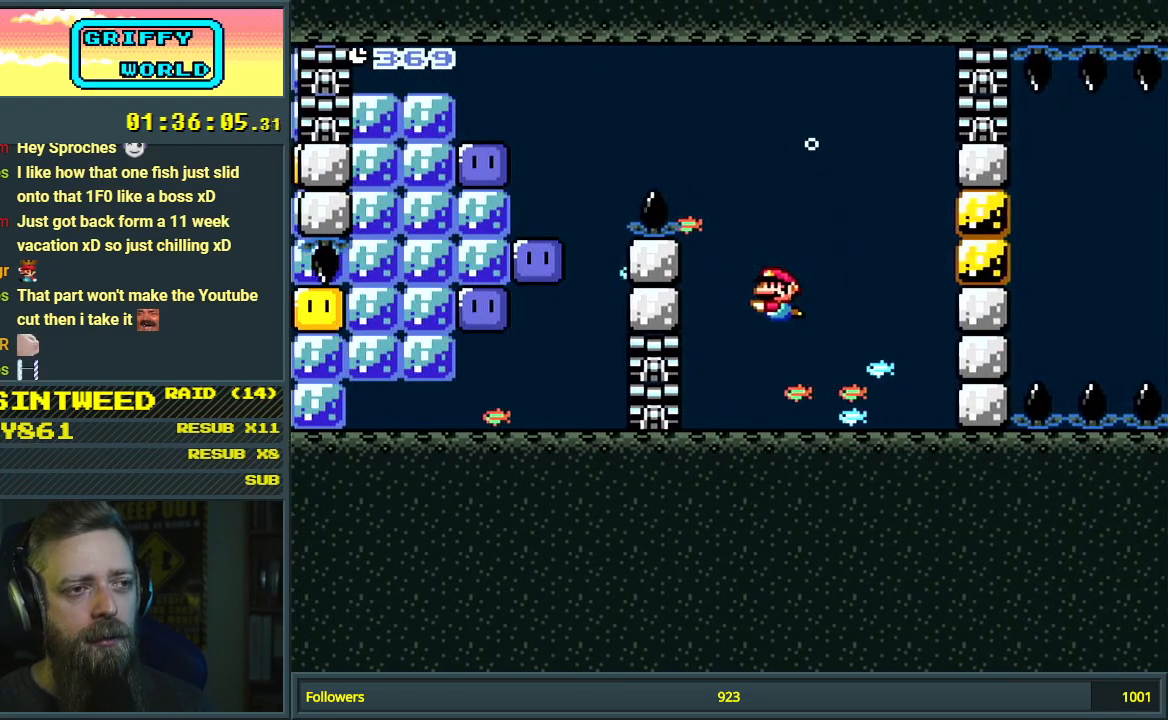
{"buttons": [], "events": [[117, "B", "up"]]}
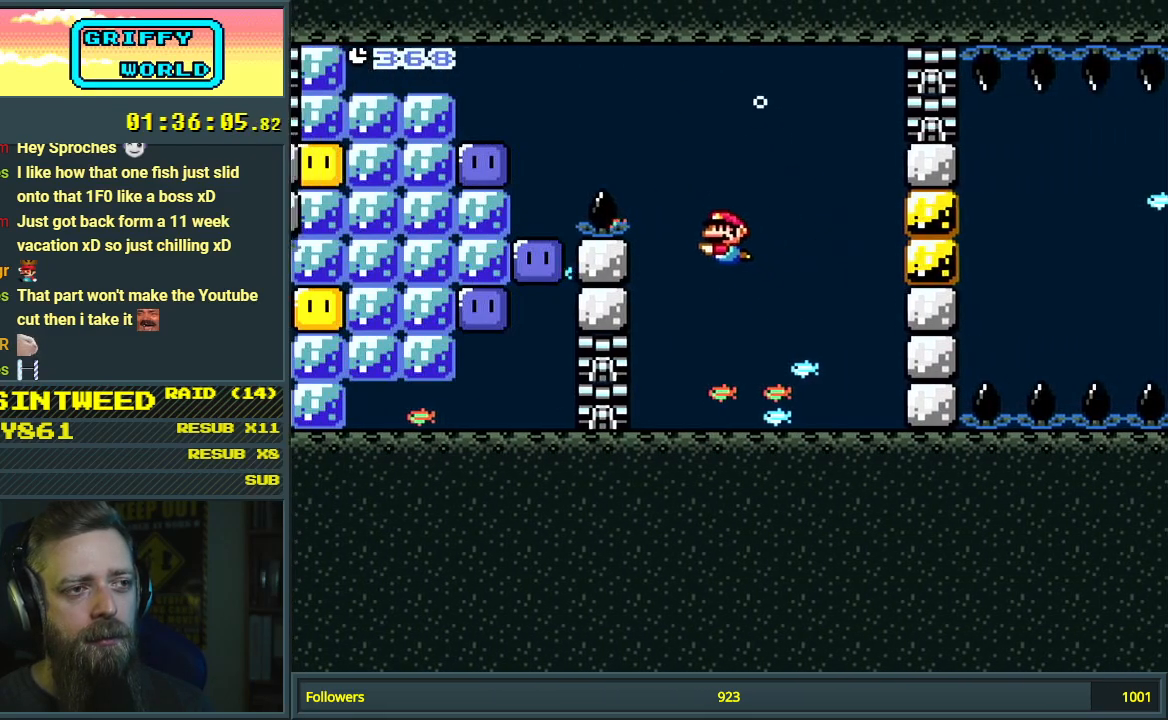
{"buttons": [], "events": [[383, "B", "down"], [467, "B", "up"]]}
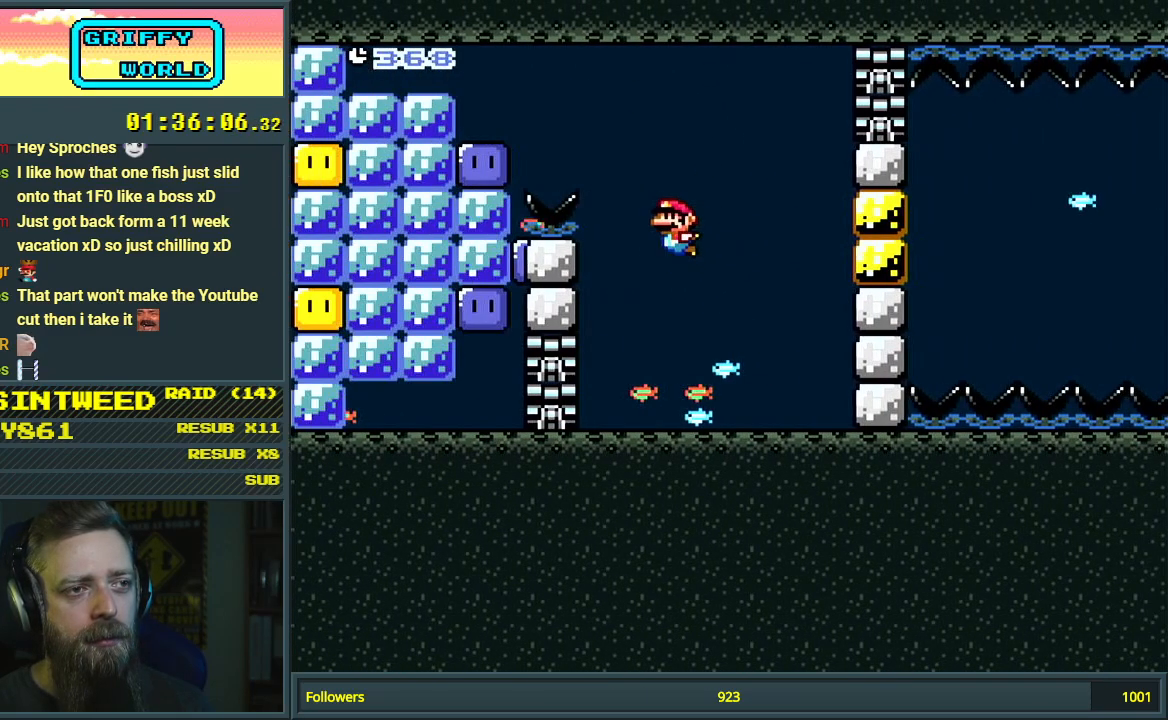
{"buttons": [], "events": [[300, "DPAD_LEFT", "down"], [350, "DPAD_LEFT", "up"]]}